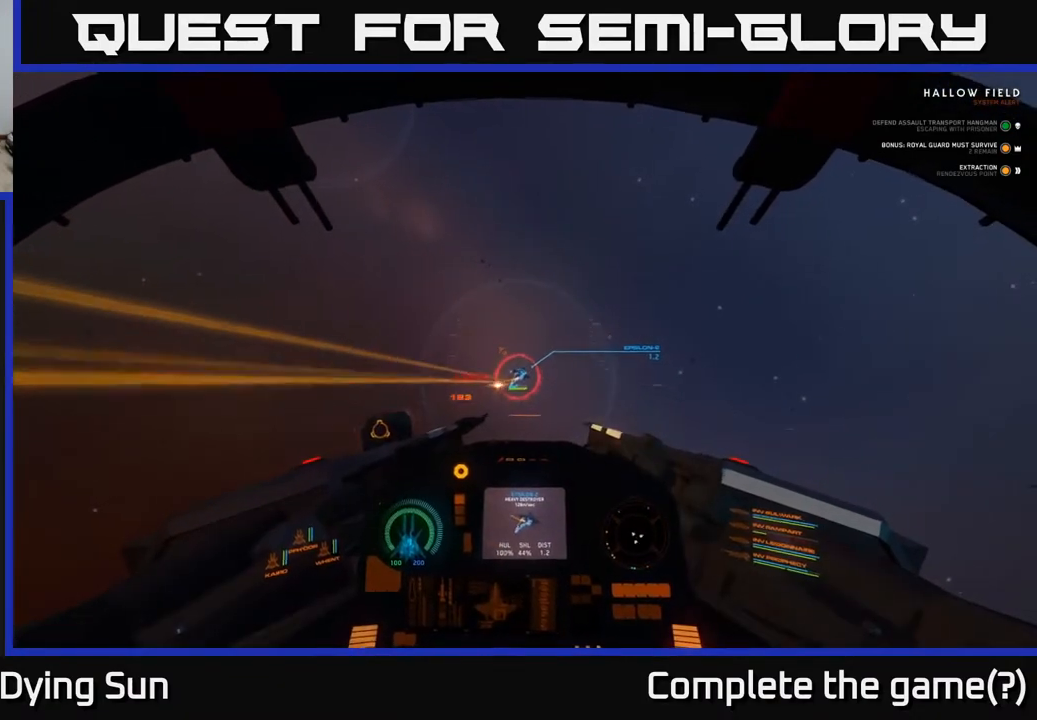
Gameplay with a controller (Xbox layout); each line is a JSON object with the inputs held at the frame after it. "events" lists button and stick changes between this image and that frame as [ms after this image, input, new state], when the widget could be followed in between.
{"buttons": [], "left_stick": "right", "right_stick": "up-right", "events": [[17, "R2", "up"], [67, "L2", "up"], [117, "Y", "down"], [217, "Y", "up"], [433, "left_stick", "right"], [433, "right_stick", "up-right"]]}
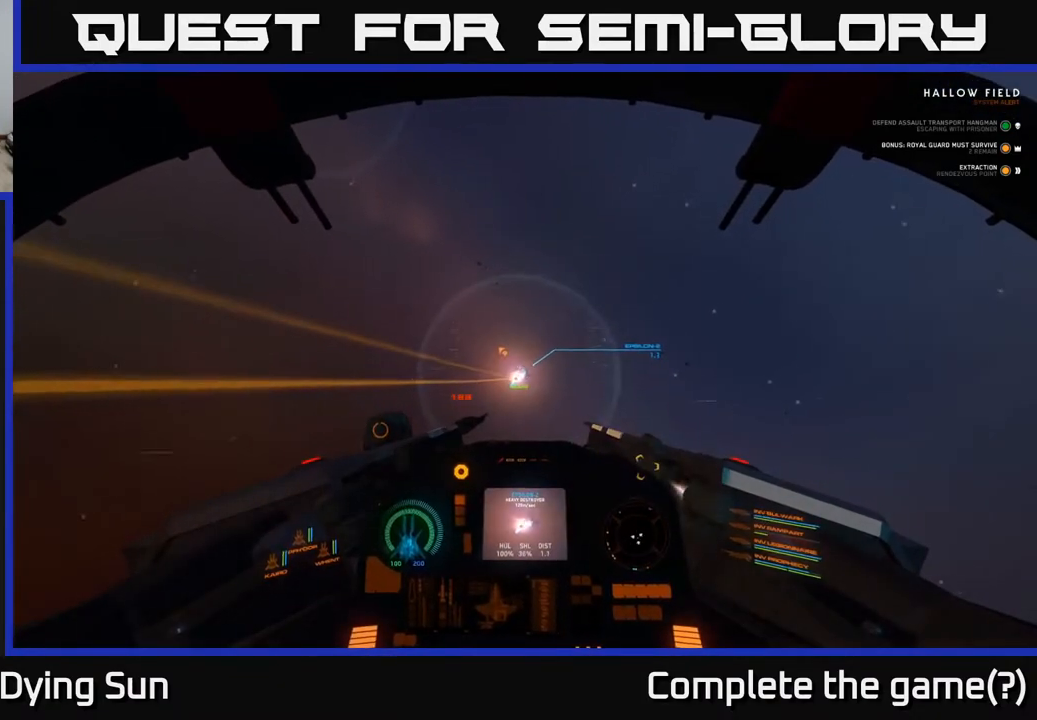
{"buttons": ["L2"], "left_stick": "center", "right_stick": "center", "events": [[67, "L2", "down"], [83, "right_stick", "center"], [100, "left_stick", "center"], [250, "right_stick", "down-left"], [383, "right_stick", "center"]]}
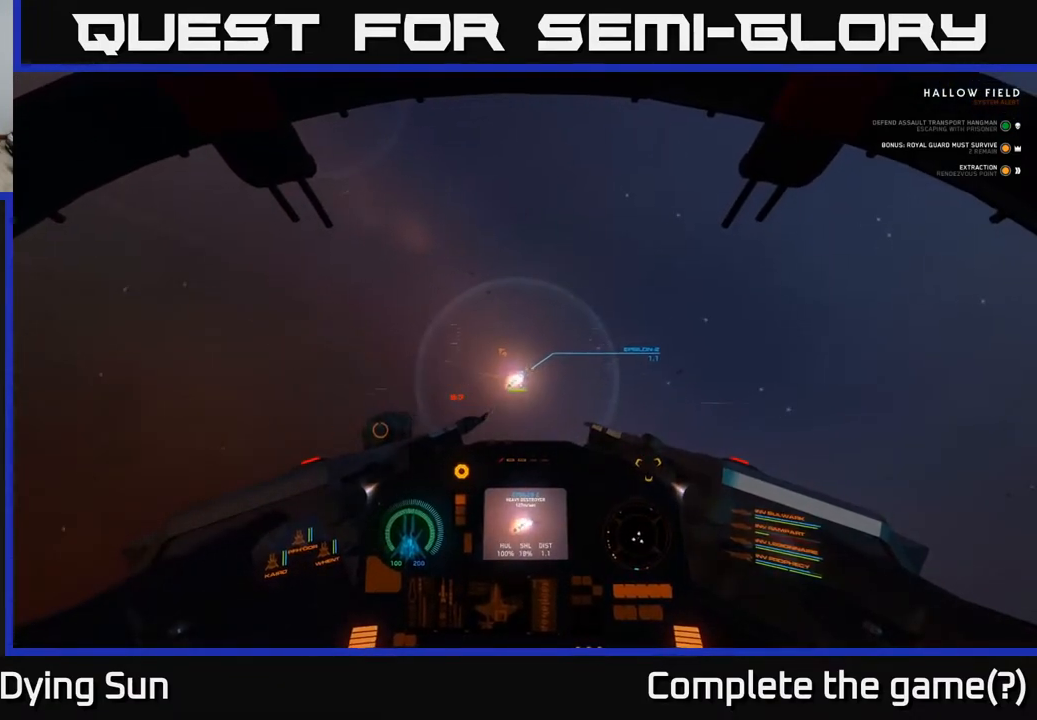
{"buttons": ["L2"], "left_stick": "center", "right_stick": "up-left", "events": [[83, "right_stick", "right"], [183, "right_stick", "center"], [250, "L2", "up"], [250, "R1", "down"], [333, "R1", "up"], [450, "L2", "down"], [467, "right_stick", "up-left"]]}
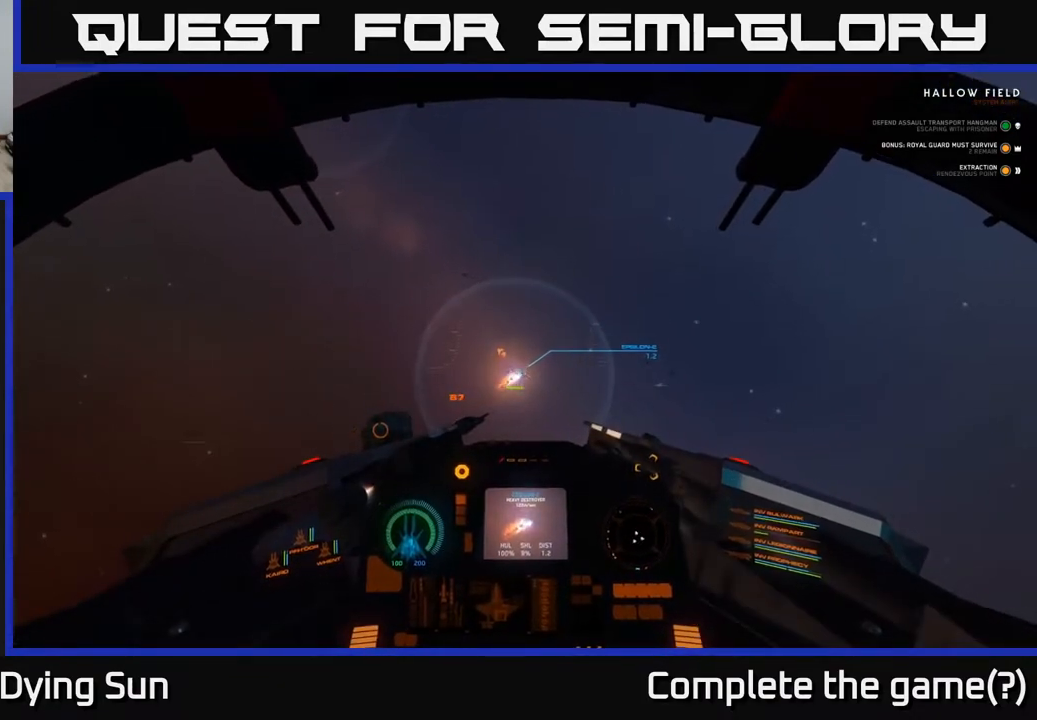
{"buttons": [], "left_stick": "center", "right_stick": "center", "events": [[33, "right_stick", "center"], [267, "right_stick", "down"], [317, "R2", "down"], [367, "right_stick", "center"], [400, "R2", "up"], [433, "L2", "up"]]}
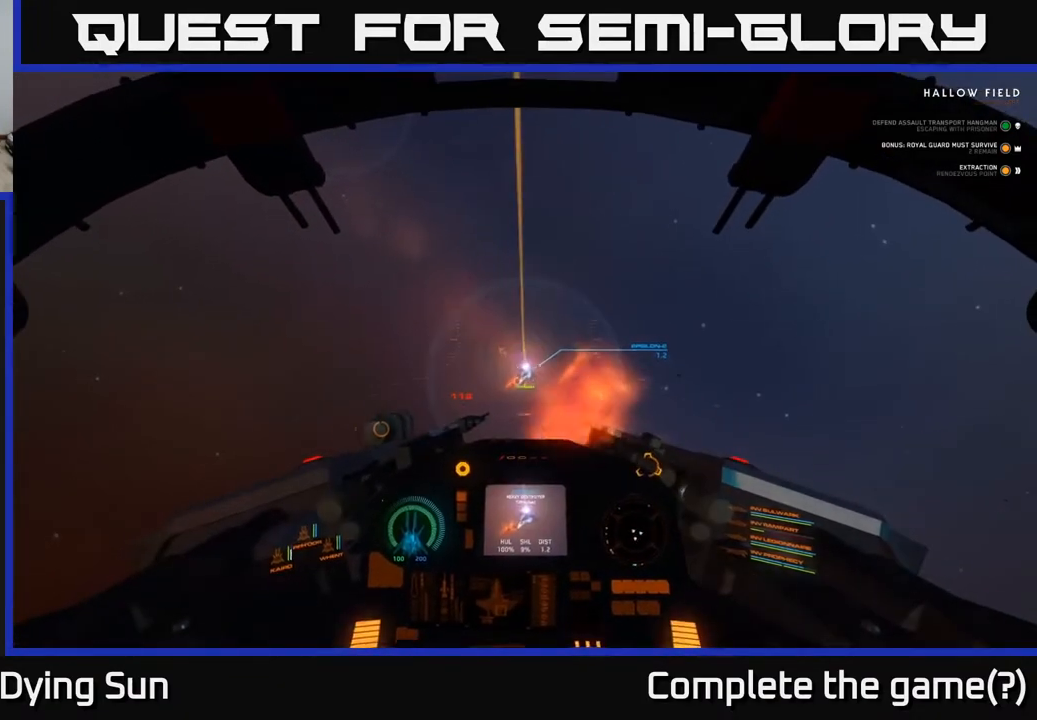
{"buttons": [], "left_stick": "center", "right_stick": "center", "events": [[17, "right_stick", "right"], [133, "right_stick", "center"], [200, "L2", "down"], [300, "Y", "down"], [367, "L2", "up"], [383, "Y", "up"]]}
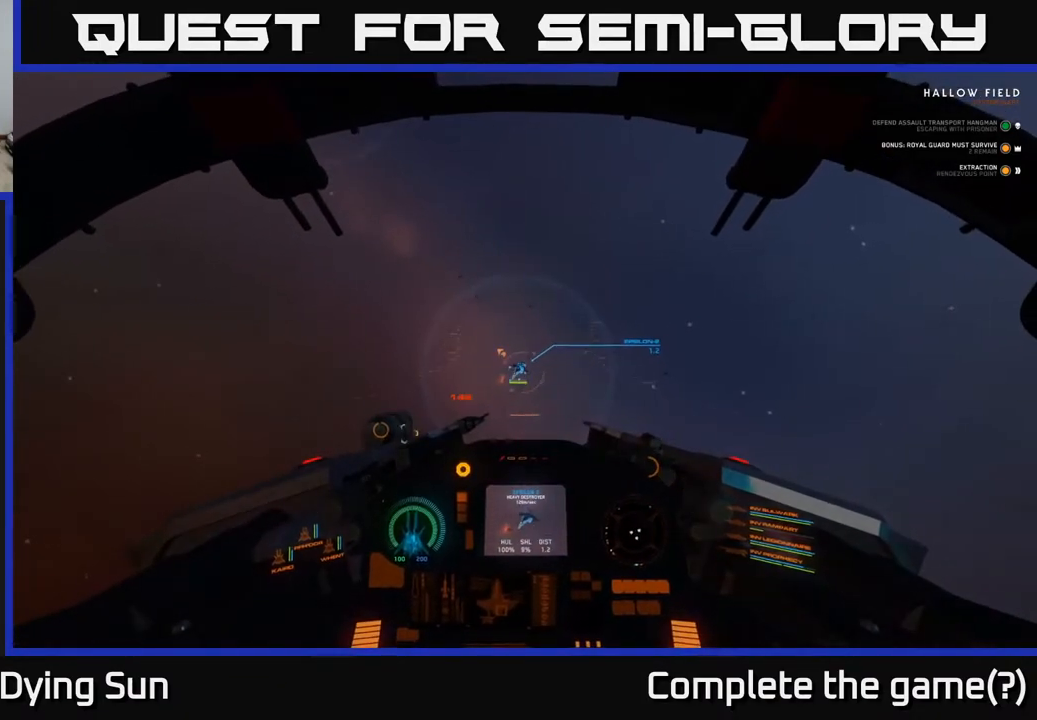
{"buttons": [], "left_stick": "center", "right_stick": "up", "events": [[100, "L2", "down"], [333, "L2", "up"], [367, "right_stick", "up"]]}
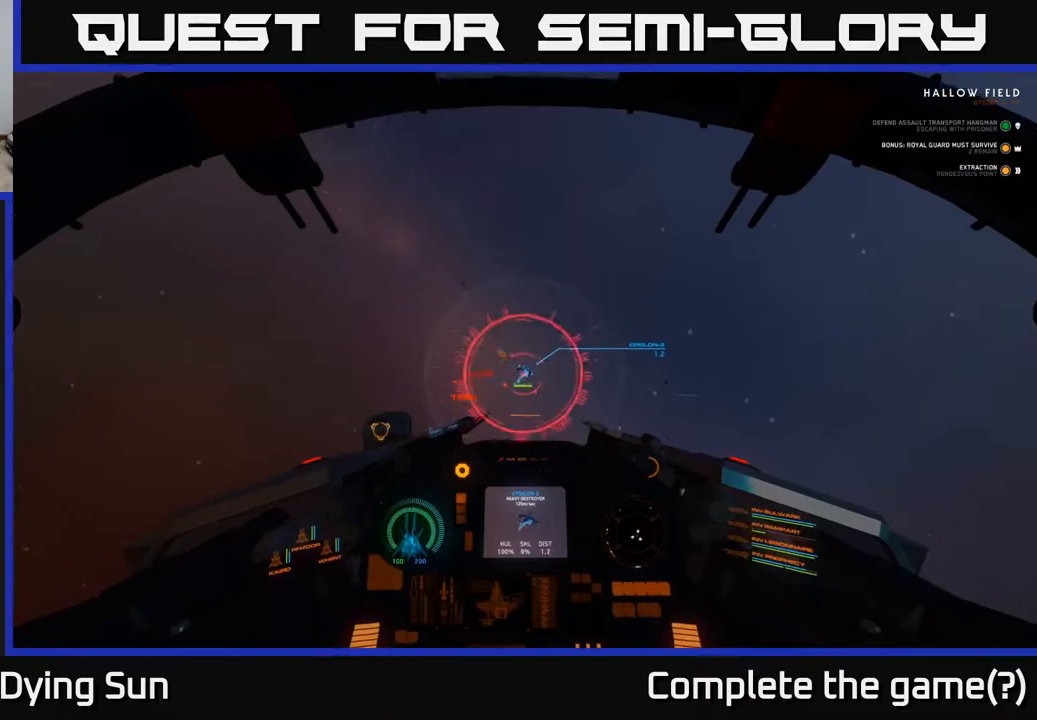
{"buttons": ["R2"], "left_stick": "center", "right_stick": "center", "events": [[17, "right_stick", "center"], [167, "right_stick", "right"], [183, "R2", "down"], [217, "right_stick", "down-right"], [300, "R2", "up"], [367, "right_stick", "center"], [400, "R2", "down"]]}
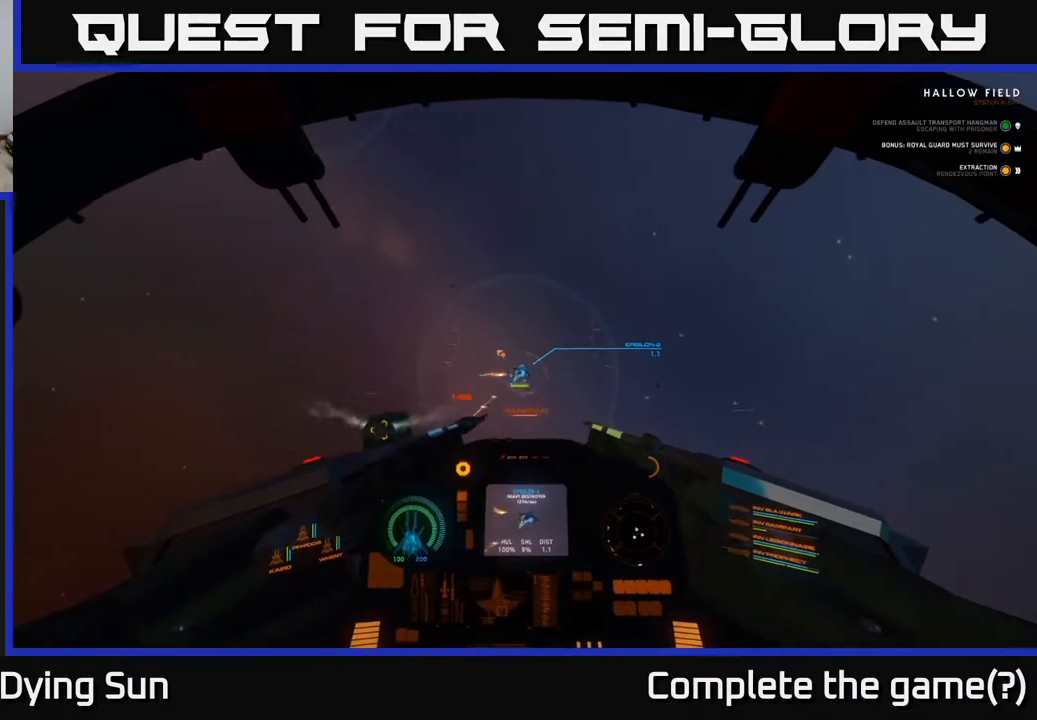
{"buttons": ["L2"], "left_stick": "center", "right_stick": "center", "events": [[17, "R2", "up"], [133, "R2", "down"], [150, "right_stick", "up-left"], [250, "R2", "up"], [267, "right_stick", "center"], [383, "L2", "down"], [383, "Y", "down"], [450, "Y", "up"]]}
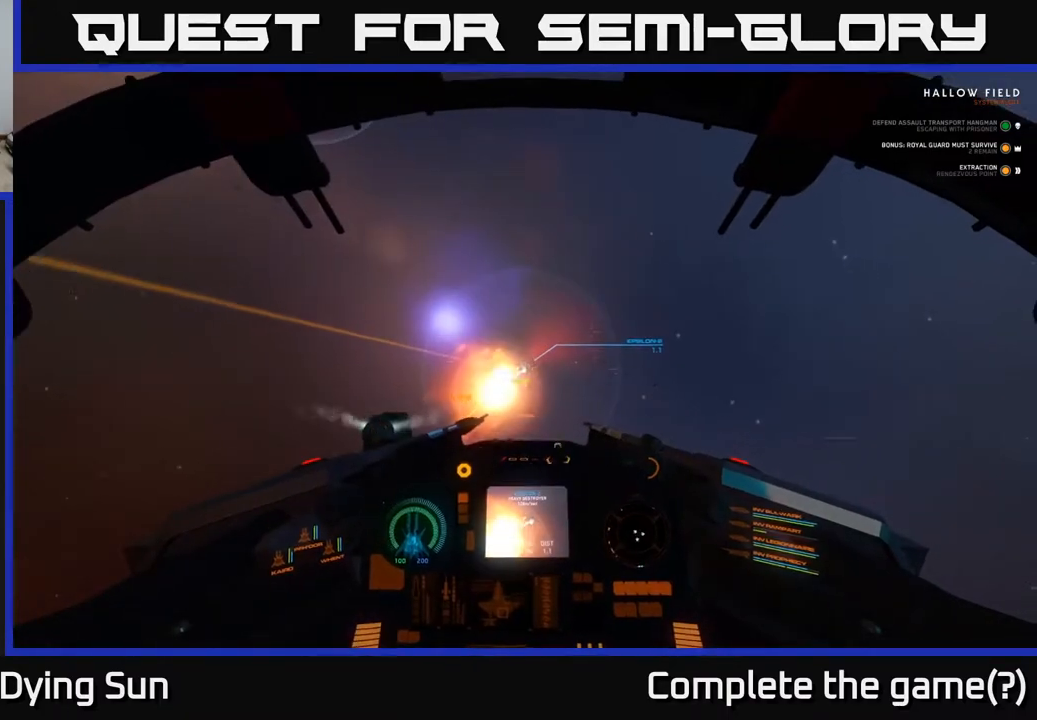
{"buttons": ["L2"], "left_stick": "center", "right_stick": "center", "events": [[117, "L2", "up"], [333, "right_stick", "up"], [383, "L2", "down"], [450, "right_stick", "center"]]}
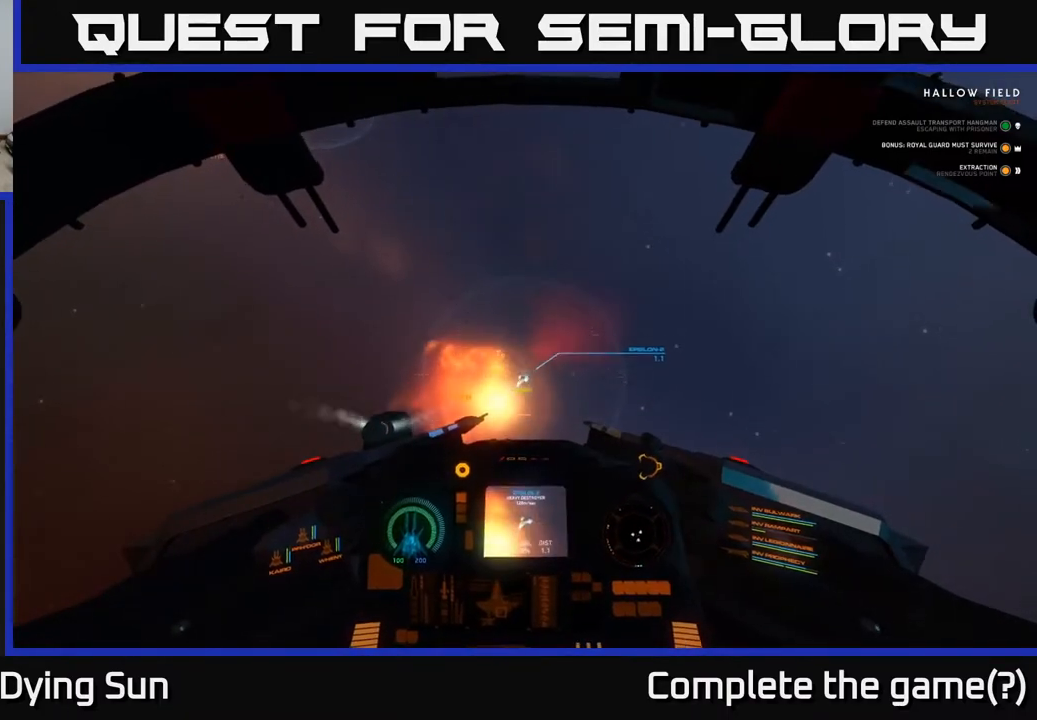
{"buttons": ["L2"], "left_stick": "center", "right_stick": "center", "events": [[167, "right_stick", "down"], [283, "right_stick", "center"]]}
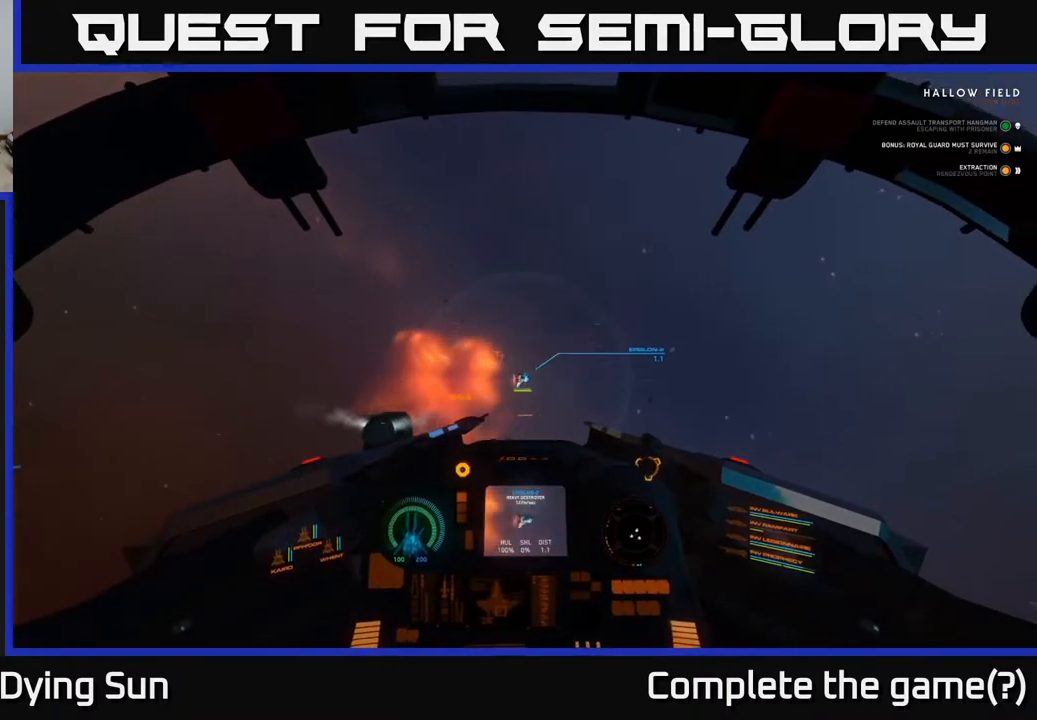
{"buttons": ["L2"], "left_stick": "center", "right_stick": "center", "events": [[283, "L2", "up"], [467, "L2", "down"]]}
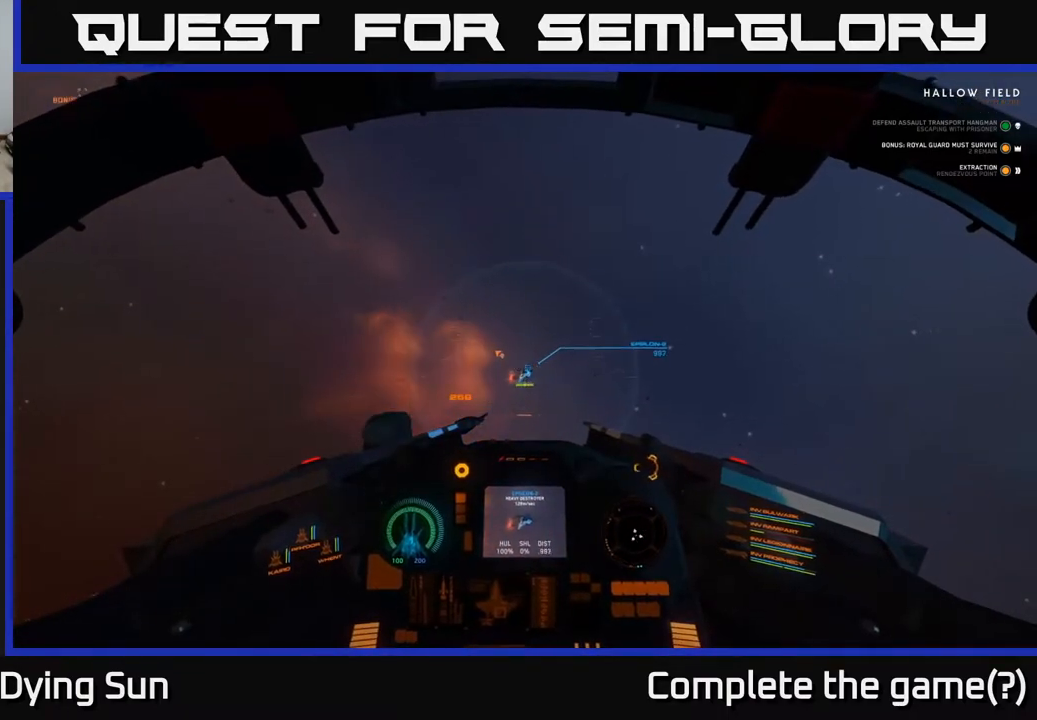
{"buttons": ["L2"], "left_stick": "center", "right_stick": "up-right", "events": [[83, "Y", "down"], [150, "Y", "up"], [167, "L2", "up"], [200, "L2", "down"], [450, "right_stick", "up-right"]]}
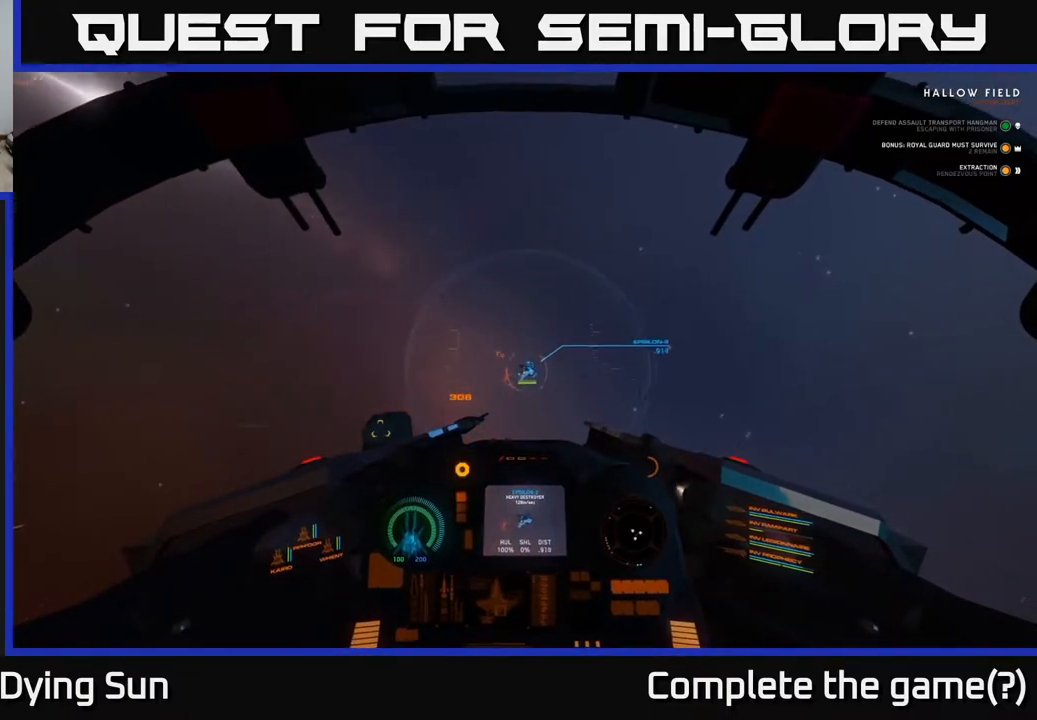
{"buttons": [], "left_stick": "center", "right_stick": "center", "events": [[100, "right_stick", "center"], [317, "right_stick", "right"], [333, "L2", "up"], [417, "right_stick", "center"]]}
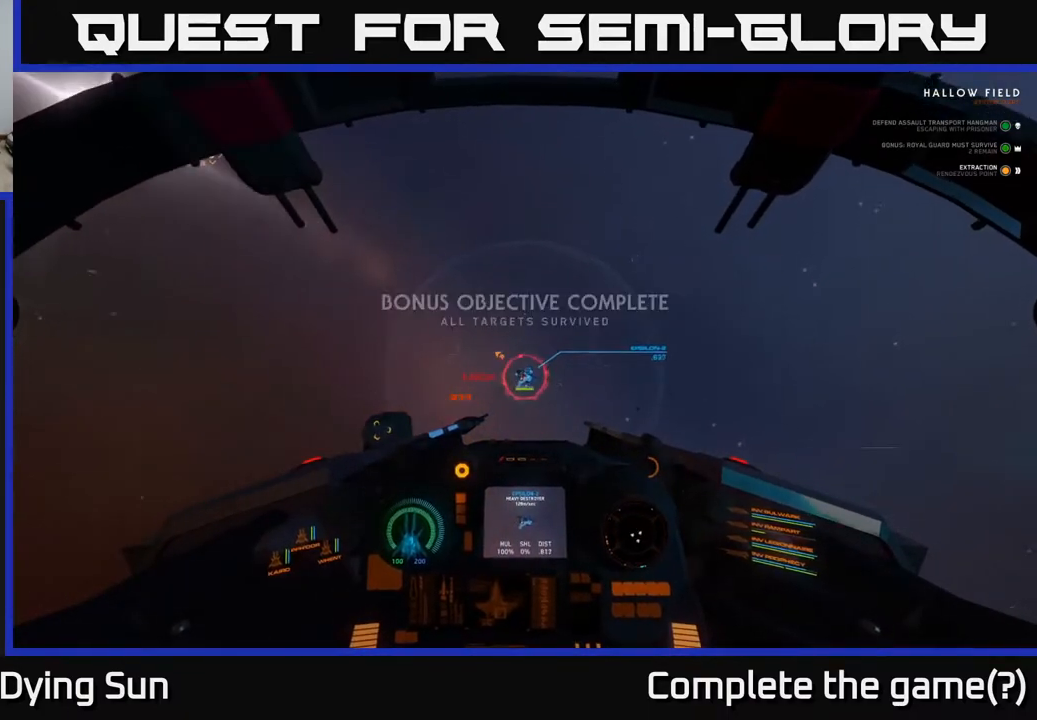
{"buttons": [], "left_stick": "center", "right_stick": "center", "events": [[83, "R2", "down"], [183, "R2", "up"], [233, "left_stick", "down"], [317, "R2", "down"], [383, "left_stick", "center"], [400, "R2", "up"]]}
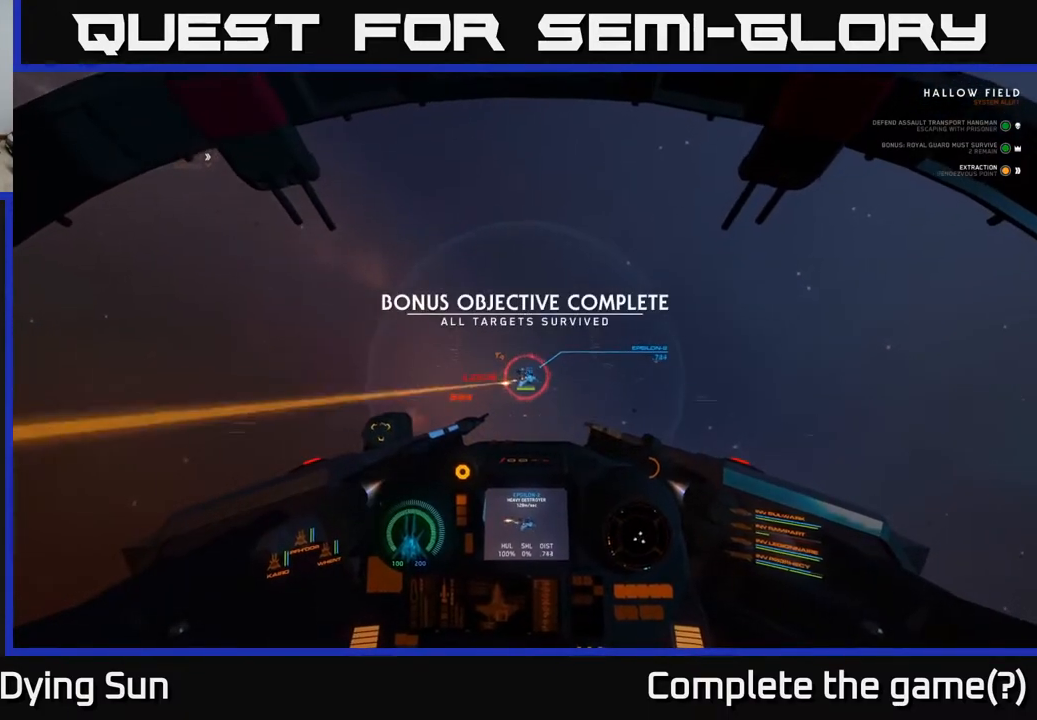
{"buttons": [], "left_stick": "center", "right_stick": "center", "events": [[33, "R2", "down"], [117, "L2", "down"], [150, "R2", "up"], [283, "Y", "down"], [350, "L2", "up"], [383, "Y", "up"]]}
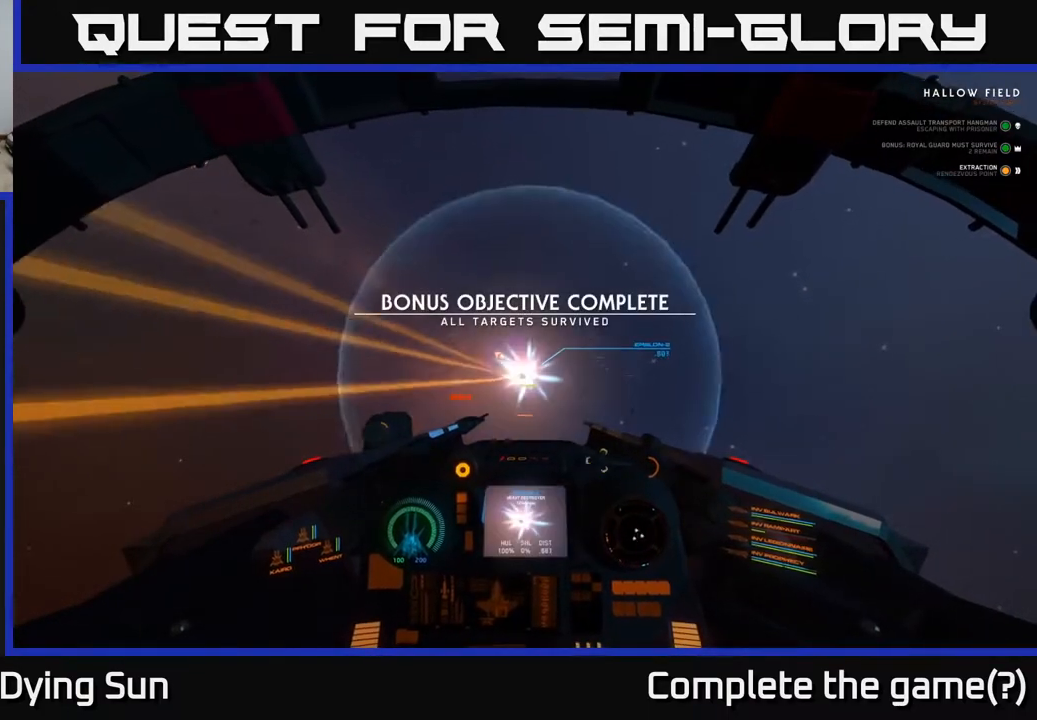
{"buttons": [], "left_stick": "center", "right_stick": "center", "events": [[100, "right_stick", "right"], [150, "L2", "down"], [217, "right_stick", "center"], [417, "L2", "up"]]}
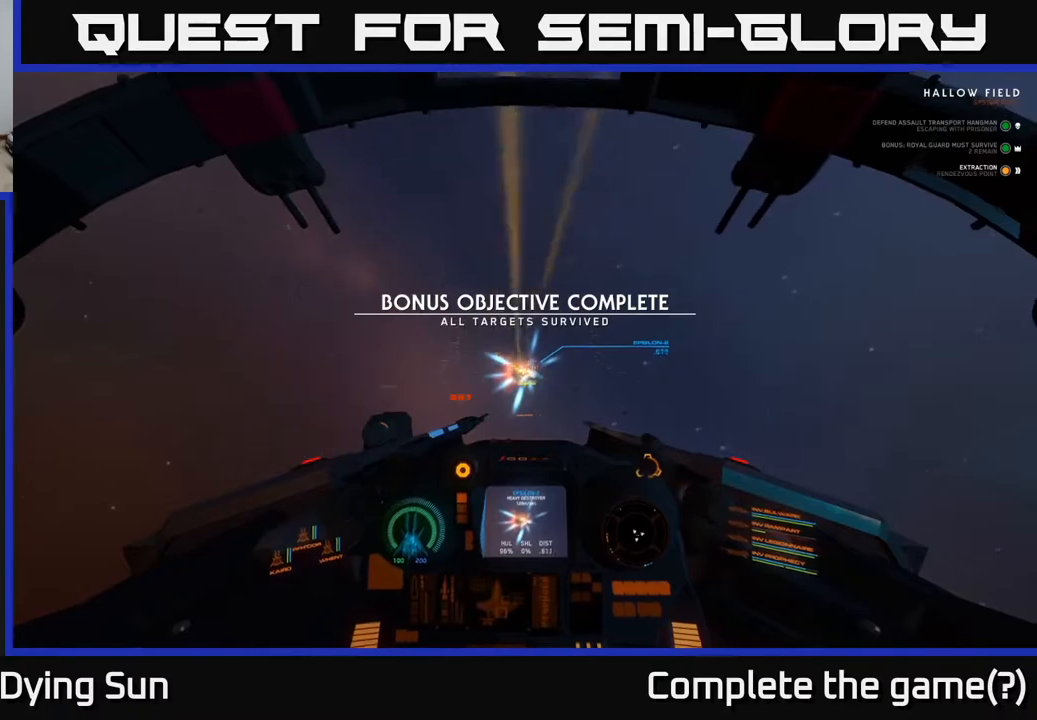
{"buttons": ["R2"], "left_stick": "center", "right_stick": "center", "events": [[33, "right_stick", "up-right"], [150, "right_stick", "center"], [183, "R1", "down"], [267, "R1", "up"], [350, "right_stick", "up"], [450, "R2", "down"], [450, "right_stick", "center"]]}
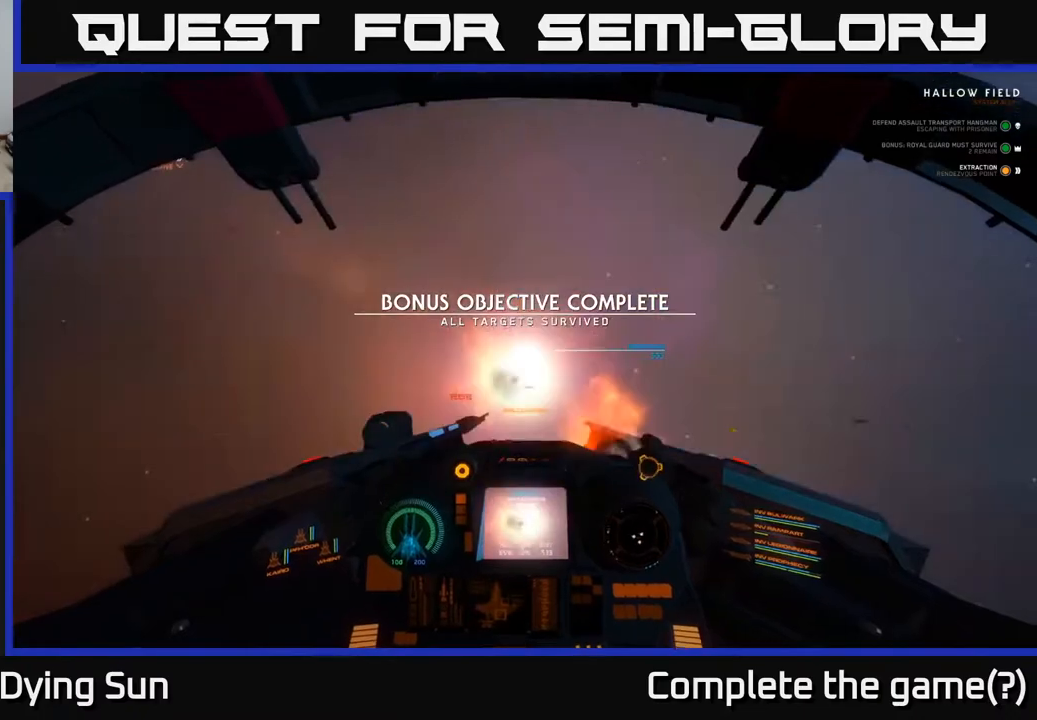
{"buttons": ["R2"], "left_stick": "center", "right_stick": "center", "events": [[50, "R2", "up"], [300, "R2", "down"], [367, "right_stick", "down"], [417, "R2", "up"], [433, "right_stick", "center"], [500, "R2", "down"]]}
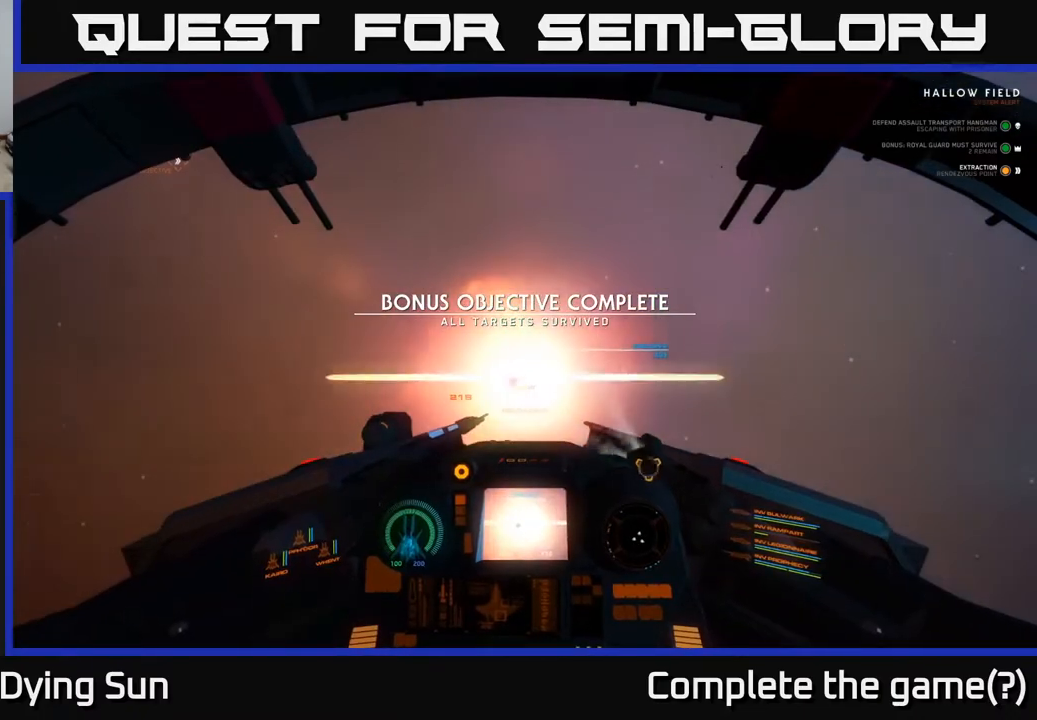
{"buttons": [], "left_stick": "center", "right_stick": "center", "events": [[100, "R2", "up"], [167, "R2", "down"], [283, "right_stick", "up-right"], [300, "R2", "up"], [367, "R2", "down"], [467, "R2", "up"], [483, "right_stick", "center"]]}
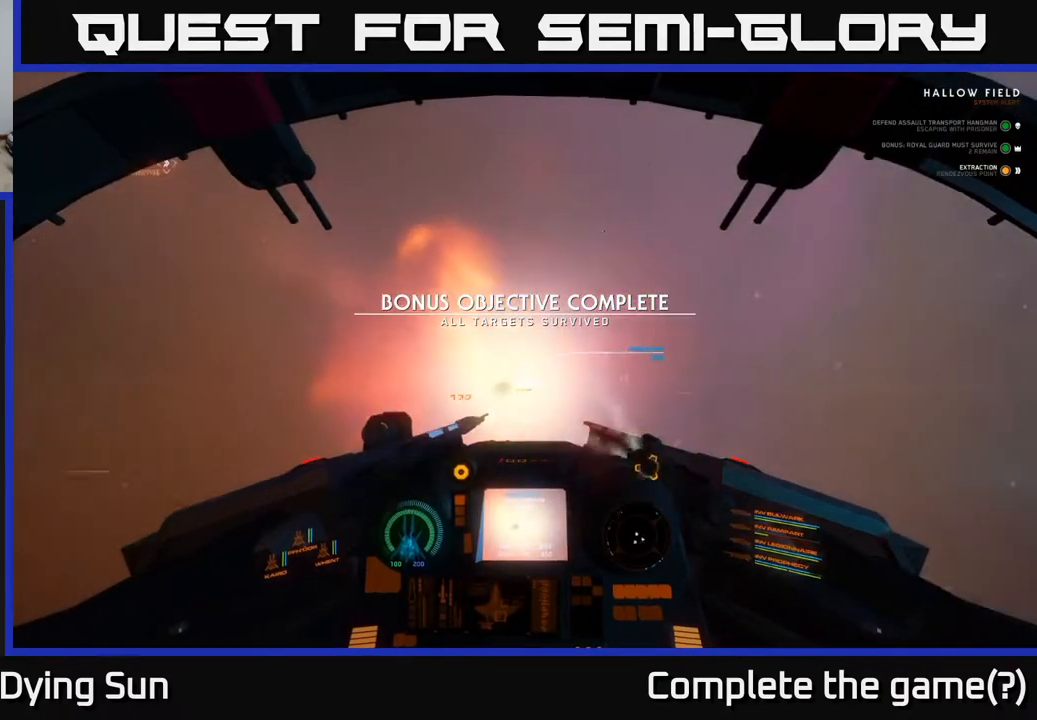
{"buttons": [], "left_stick": "down", "right_stick": "down-left", "events": [[50, "left_stick", "down"], [233, "left_stick", "center"], [367, "left_stick", "down"], [433, "right_stick", "down-left"]]}
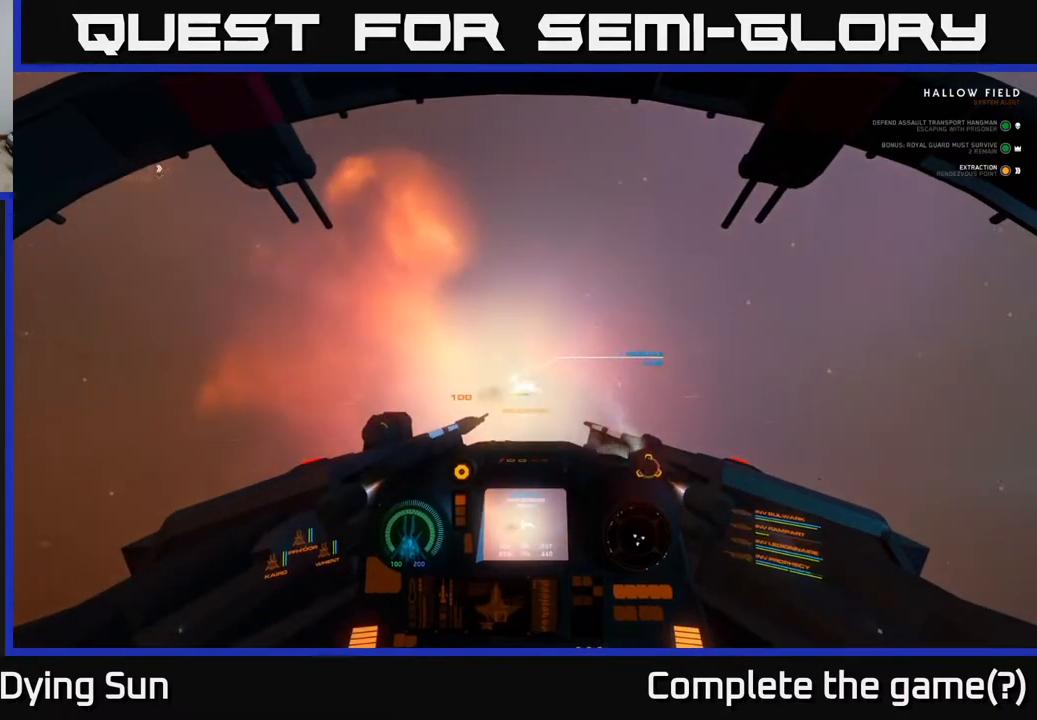
{"buttons": ["L2"], "left_stick": "center", "right_stick": "center", "events": [[33, "right_stick", "center"], [83, "left_stick", "center"], [233, "right_stick", "right"], [283, "L2", "down"], [367, "right_stick", "center"]]}
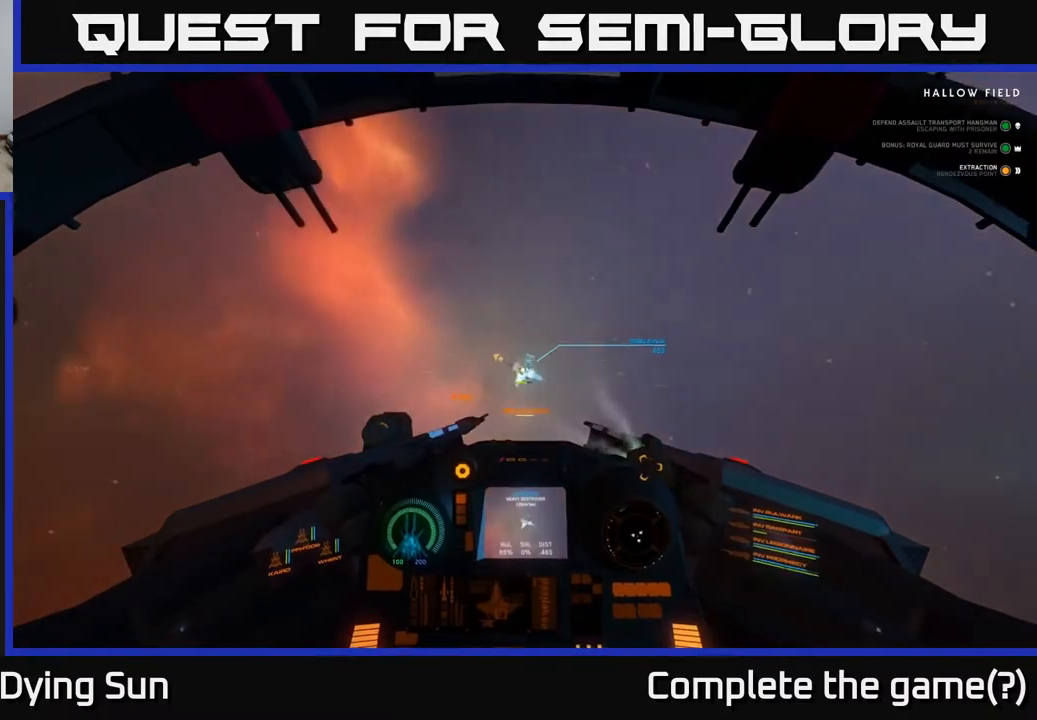
{"buttons": ["L2"], "left_stick": "center", "right_stick": "center", "events": [[33, "L2", "up"], [167, "right_stick", "up-left"], [217, "L2", "down"], [267, "right_stick", "center"]]}
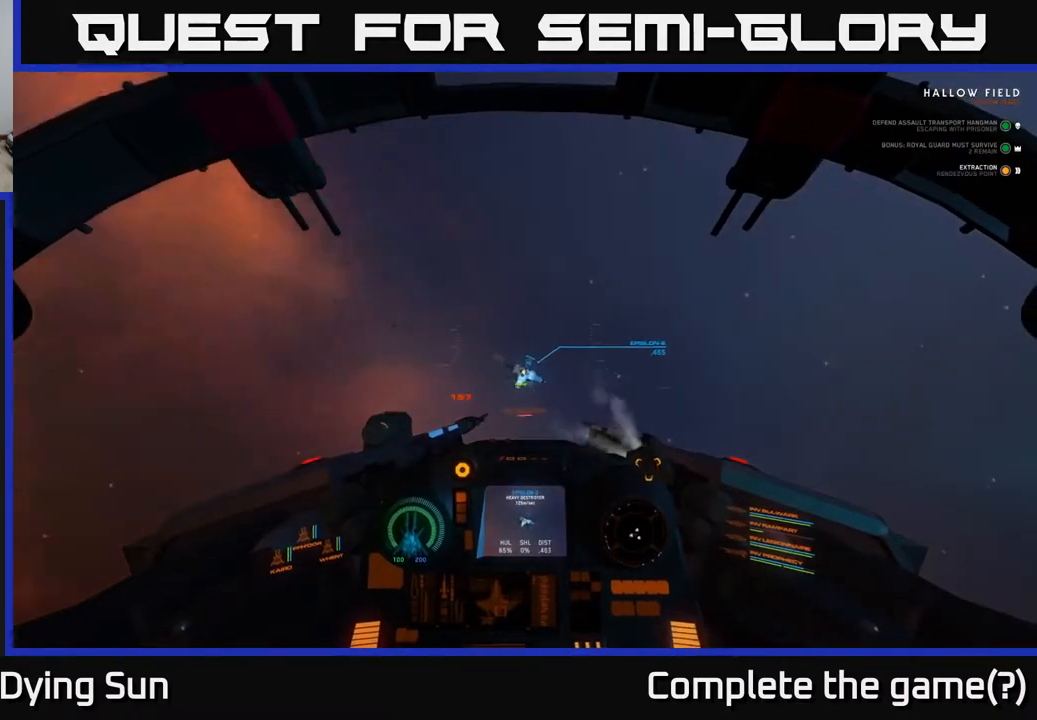
{"buttons": ["L2"], "left_stick": "center", "right_stick": "center", "events": [[33, "L2", "up"], [317, "right_stick", "right"], [433, "L2", "down"], [450, "right_stick", "center"]]}
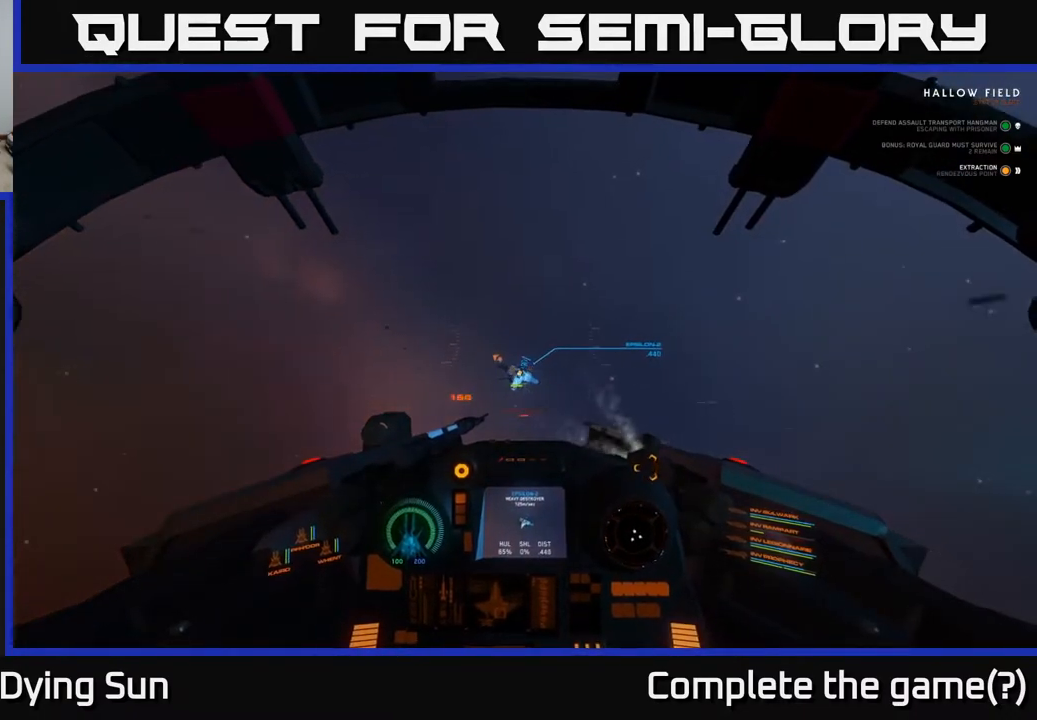
{"buttons": [], "left_stick": "center", "right_stick": "down-left", "events": [[67, "L2", "up"], [217, "R3", "down"], [367, "right_stick", "down-left"], [483, "R3", "up"]]}
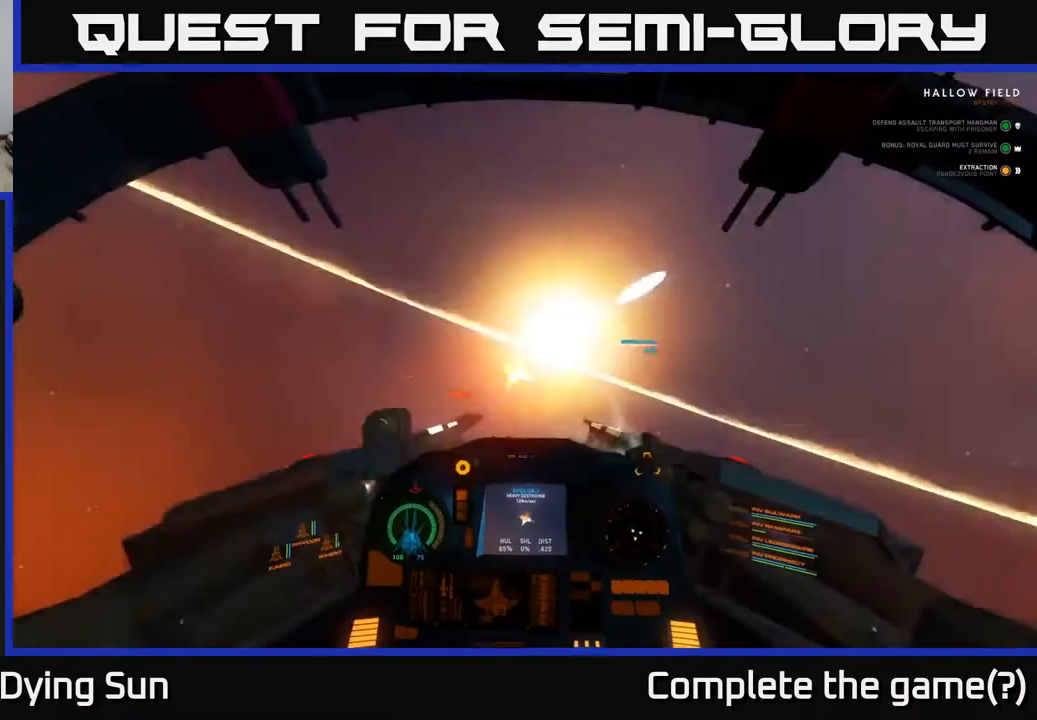
{"buttons": [], "left_stick": "center", "right_stick": "right", "events": [[50, "right_stick", "center"], [217, "L2", "down"], [250, "right_stick", "left"], [350, "right_stick", "center"], [400, "L2", "up"], [500, "right_stick", "right"]]}
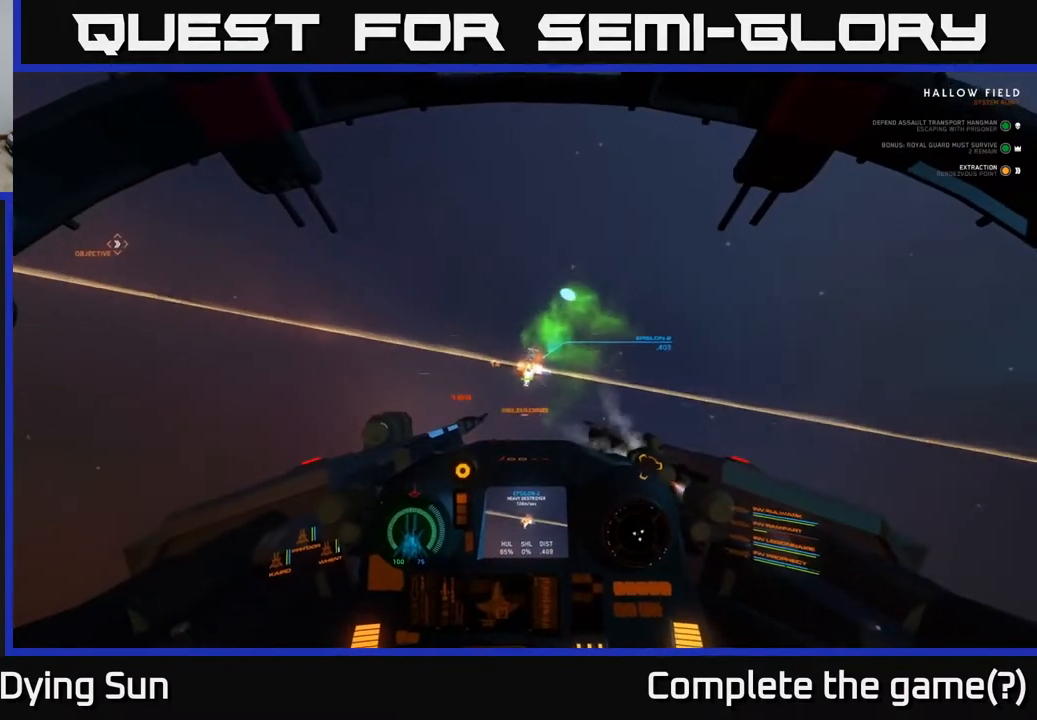
{"buttons": [], "left_stick": "center", "right_stick": "center", "events": [[100, "L2", "down"], [117, "right_stick", "center"], [217, "L2", "up"], [383, "R2", "down"], [467, "R2", "up"]]}
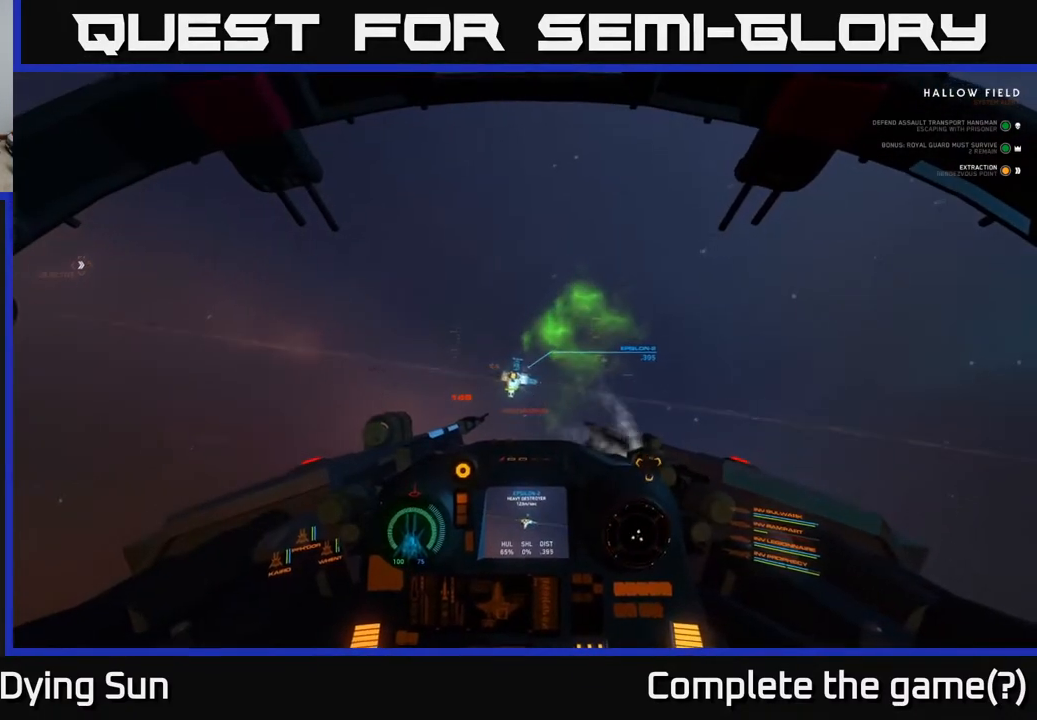
{"buttons": ["R2"], "left_stick": "center", "right_stick": "center", "events": [[100, "right_stick", "left"], [200, "right_stick", "center"], [300, "L2", "down"], [433, "L2", "up"], [483, "R2", "down"]]}
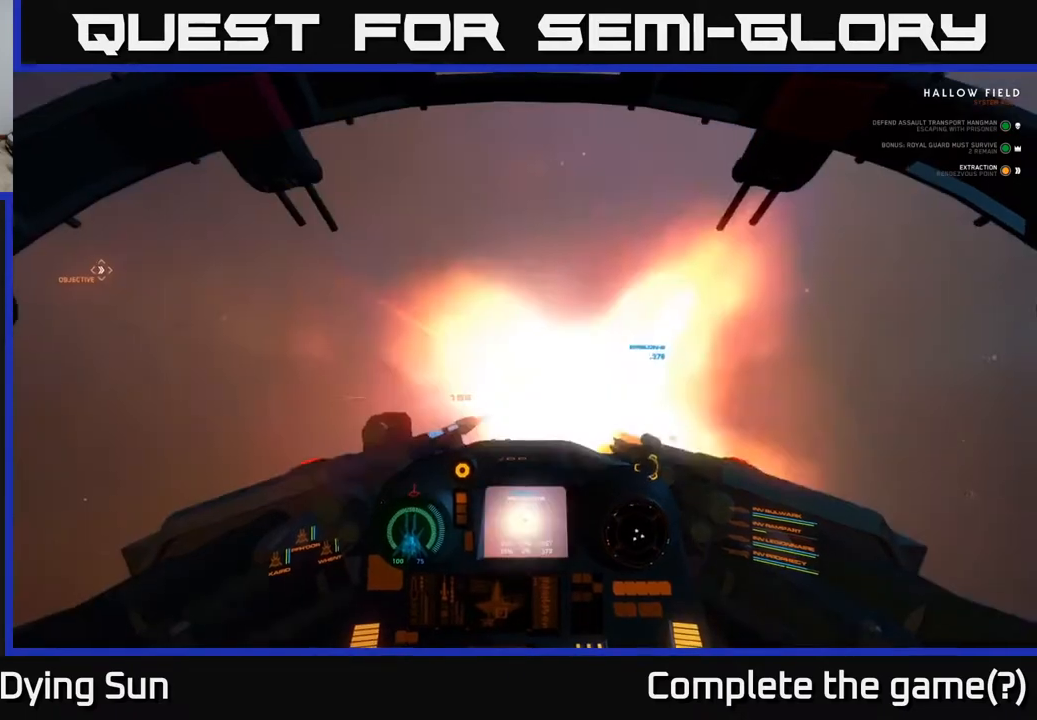
{"buttons": ["R2"], "left_stick": "center", "right_stick": "center", "events": [[83, "R2", "up"], [333, "right_stick", "down-right"], [383, "right_stick", "center"], [417, "R2", "down"]]}
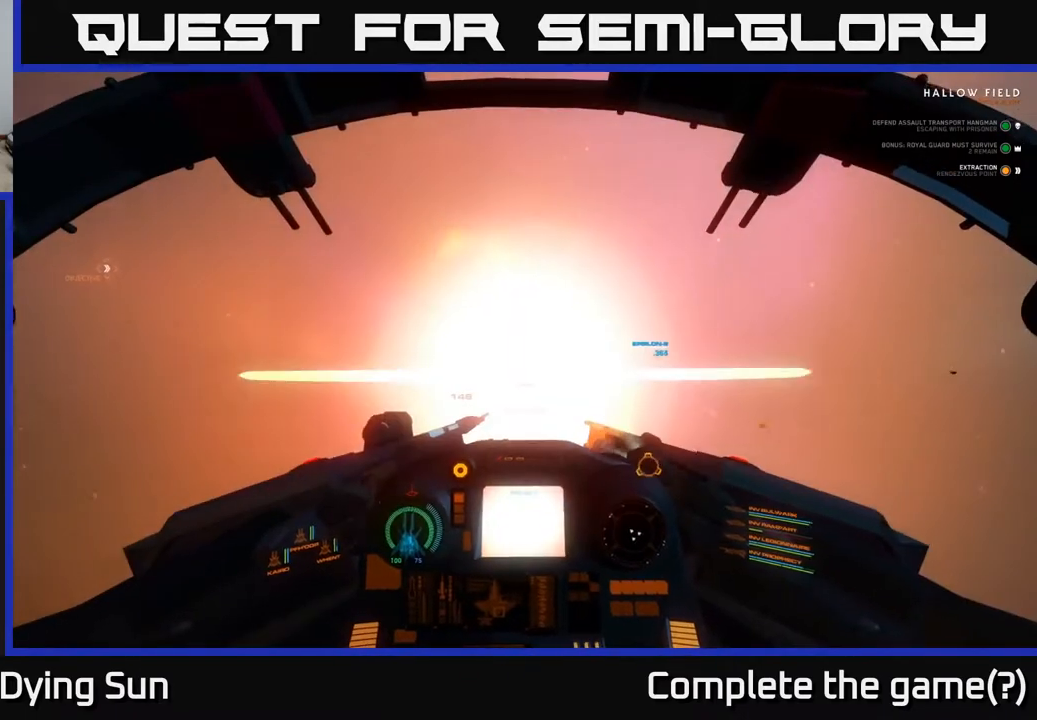
{"buttons": [], "left_stick": "down", "right_stick": "center", "events": [[50, "R2", "up"], [117, "R2", "down"], [217, "R2", "up"], [217, "right_stick", "down-right"], [317, "right_stick", "center"], [467, "left_stick", "down"]]}
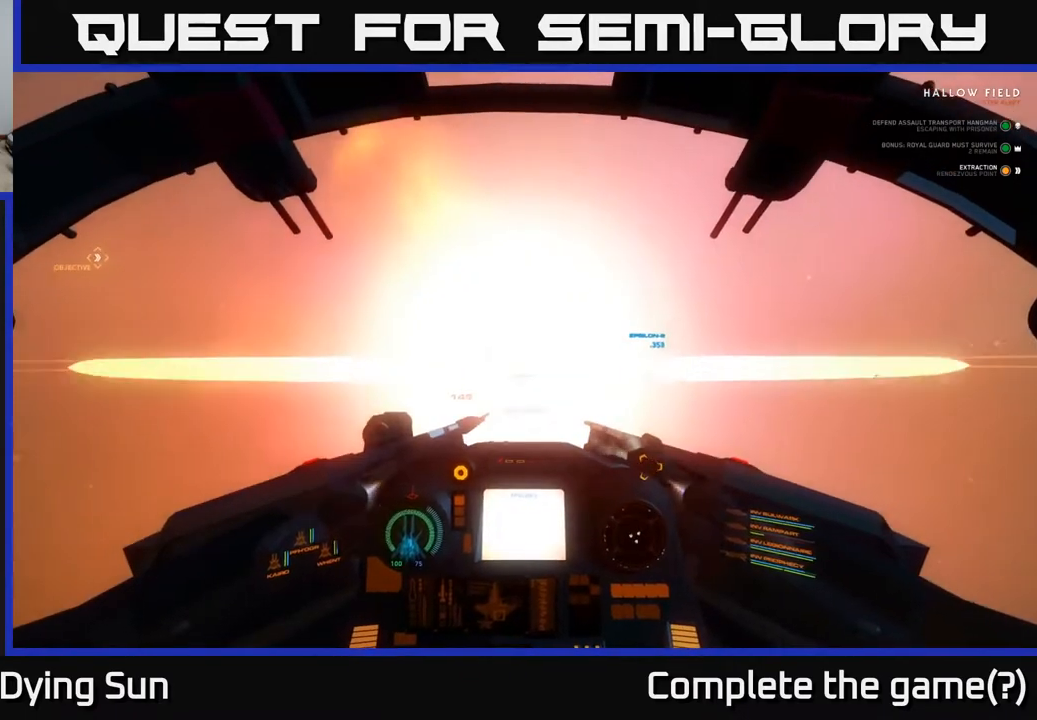
{"buttons": [], "left_stick": "down", "right_stick": "center", "events": [[33, "right_stick", "up"], [117, "right_stick", "center"]]}